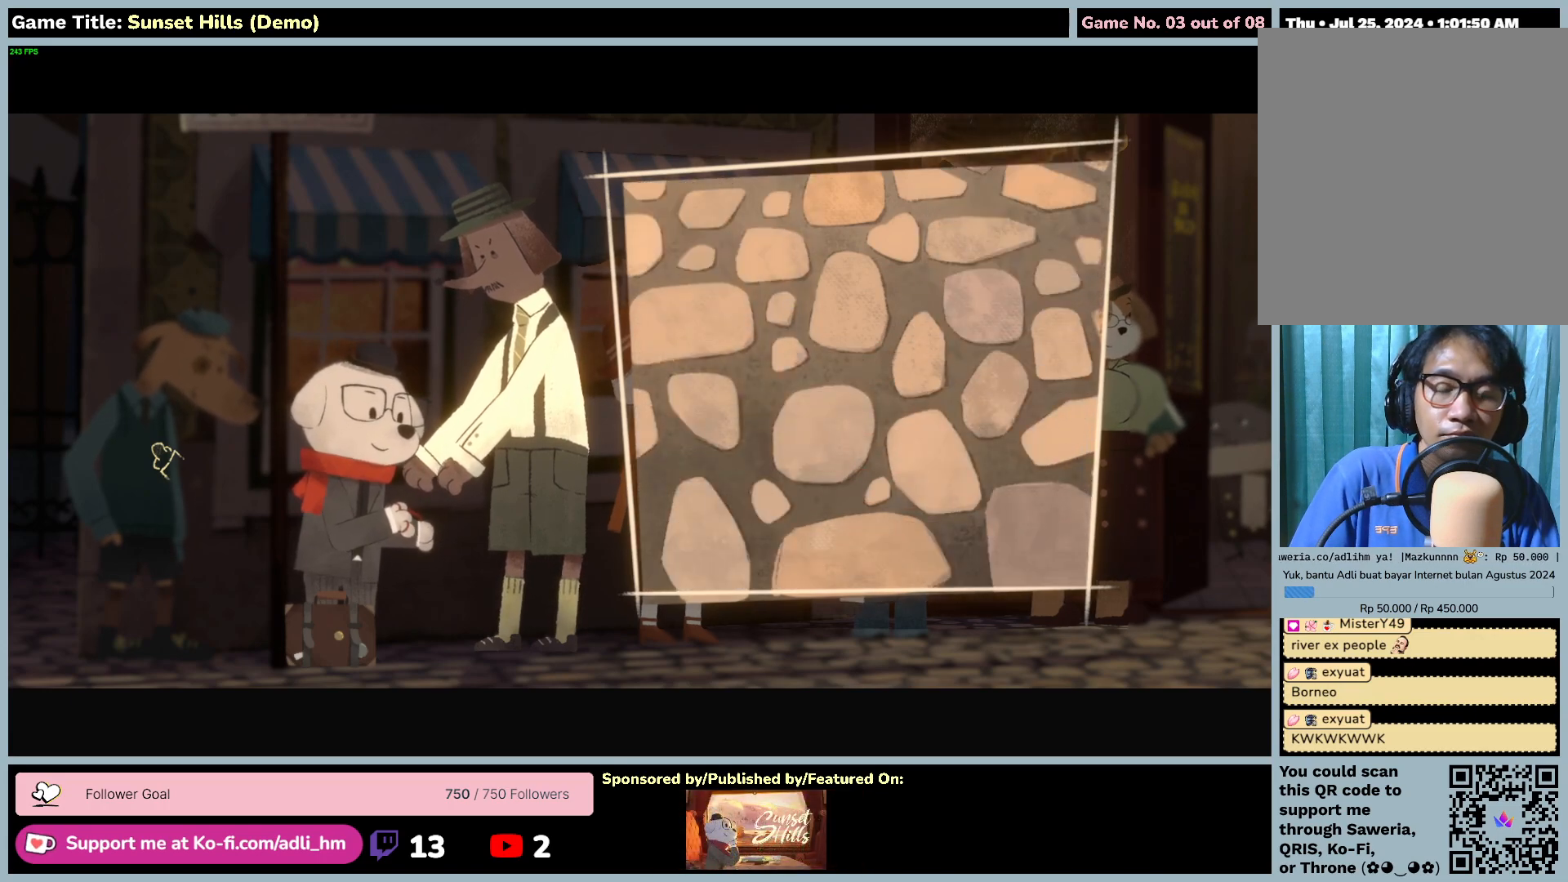
Gameplay with keyboard and mouse; each line is a JSON object with the keys and mouse buttons held at the frame after it. "events" lists presses ("down") and releases ("up") of "0", "1", "2", "3", "4", "5", "6", "7", "8", "9", "a", "alt", "b", "c", "caps_lock", "ctrl", "d", "down", "e", "escape", "f", "f1", "f2", "f3", "f4", "f5", "f6", "f7", "f8", "g", "h", "i", "j", "k", "l", "left", "m", "n", "o", "p", "q", "r", "return", "right", "s", "shift", "space", "t", "tab", "tilde", "u", "up", "v", "w", "x", "y", "z", "mouse_left", "mouse_wheel" and "mouse_right" between this image and that frame as [ms after this image, input, new state], when the widget could be followed in between. "mouse_left", "mouse_wheel", "mouse_right" = the "left", "wheel", "right" buttons of the "mouse" list. No other keys are recorded. "wheel" means that the mouse wheel is clicked or scrolled. Mouse movement is not recorded.
{"keys": [], "mouse": [], "events": []}
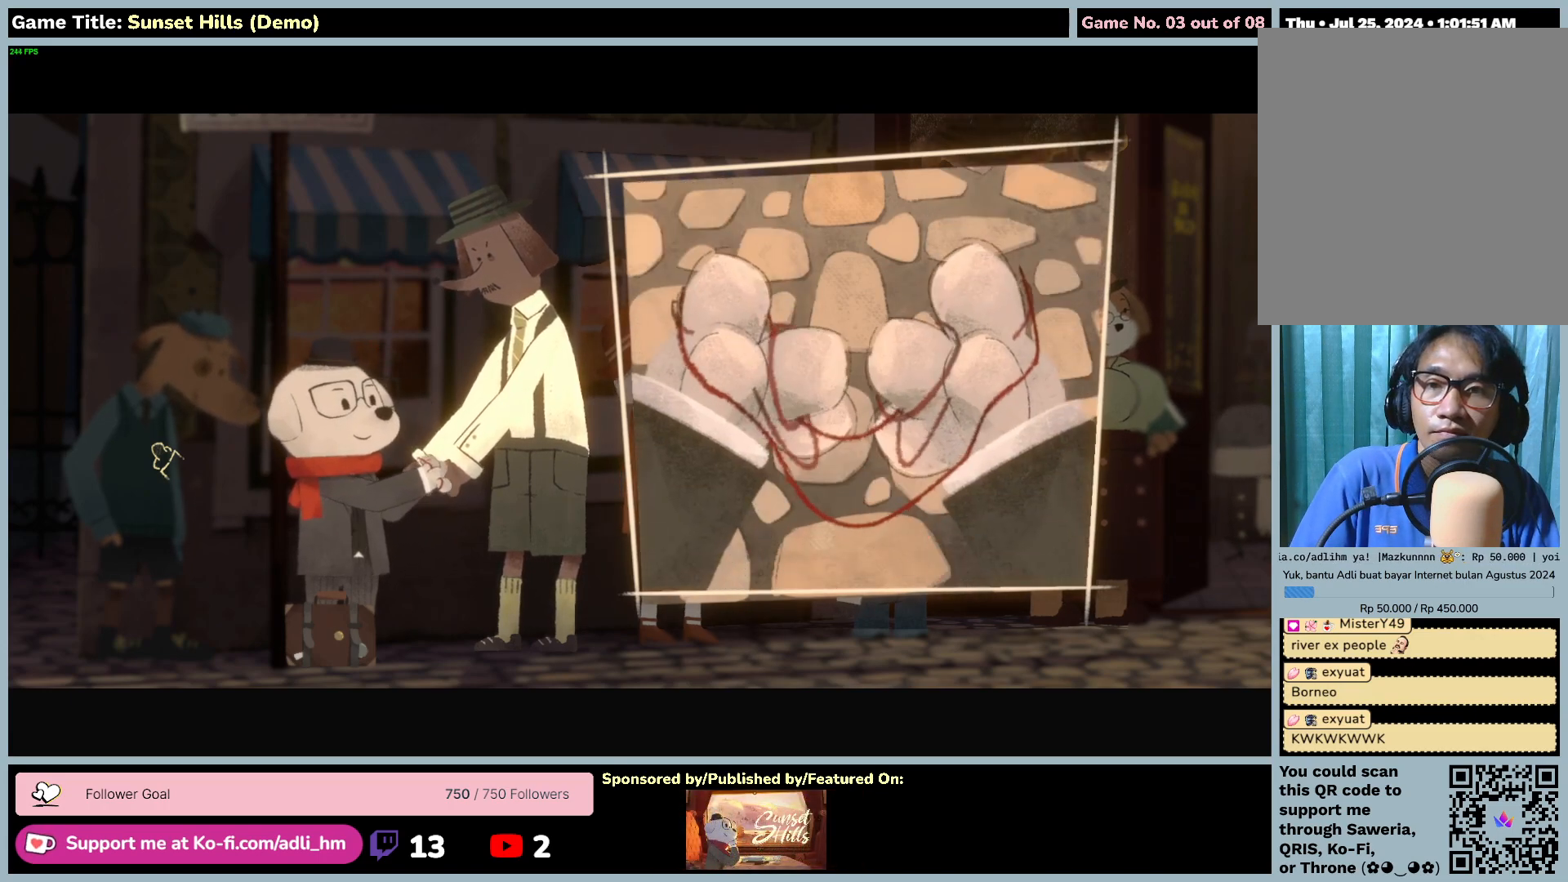
{"keys": [], "mouse": [], "events": []}
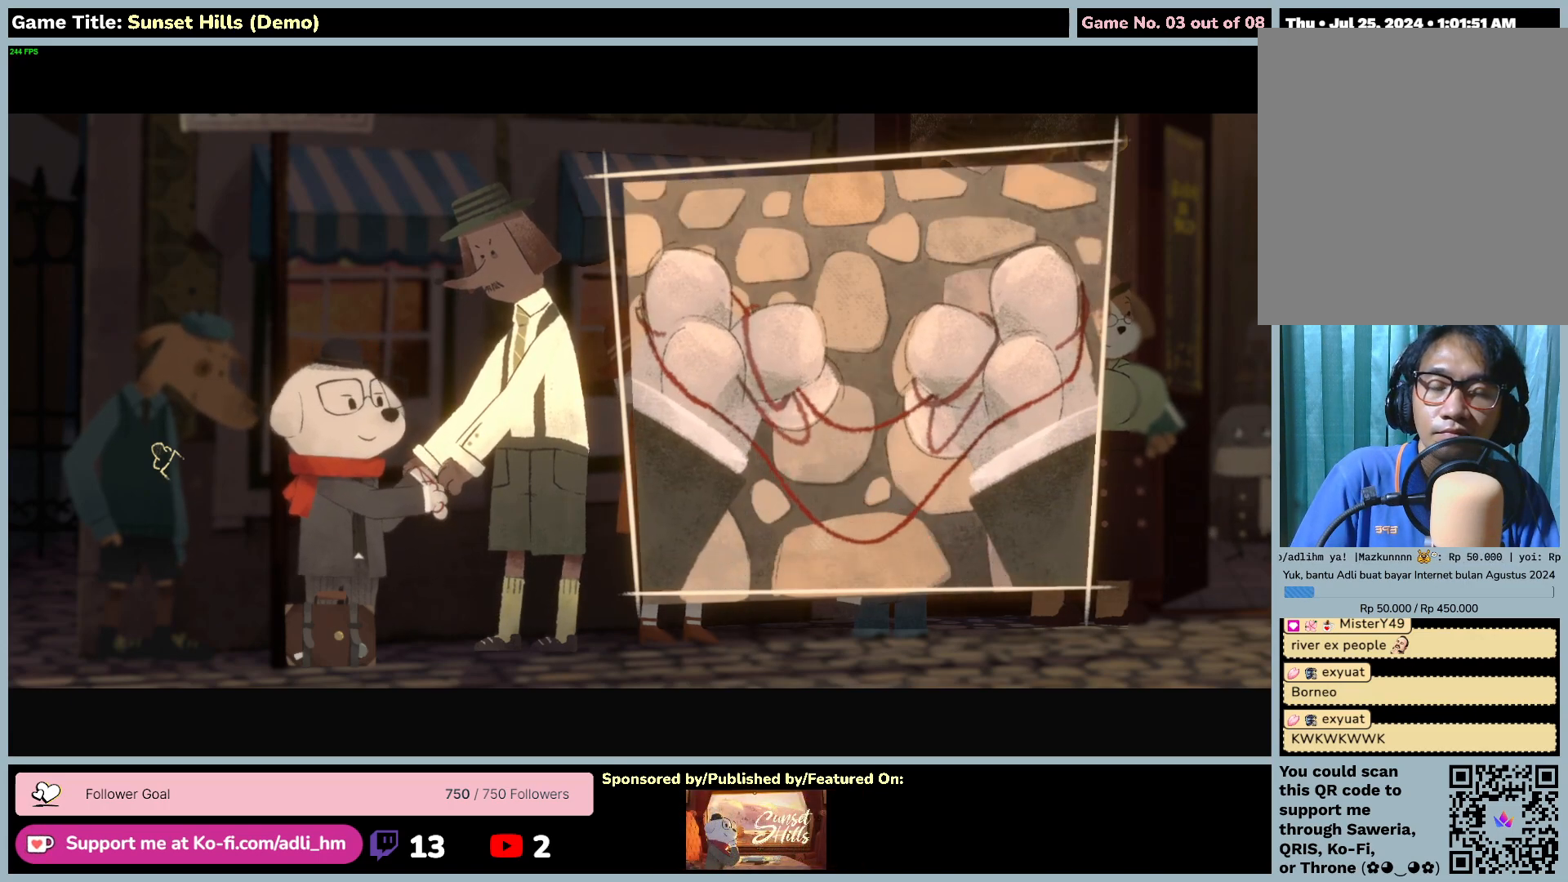
{"keys": [], "mouse": [], "events": []}
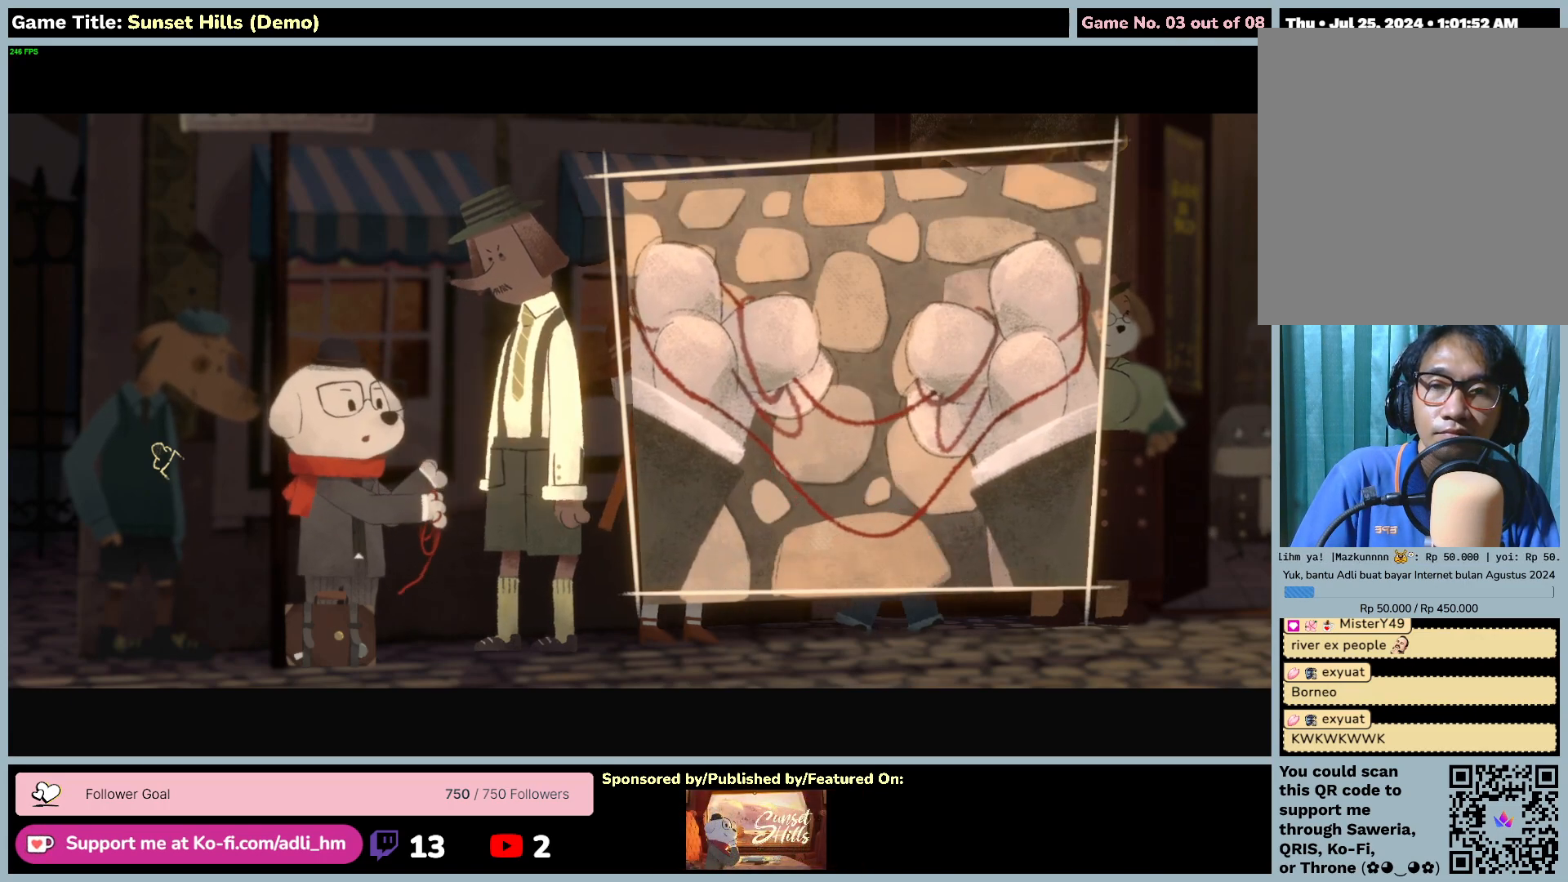
{"keys": [], "mouse": [], "events": []}
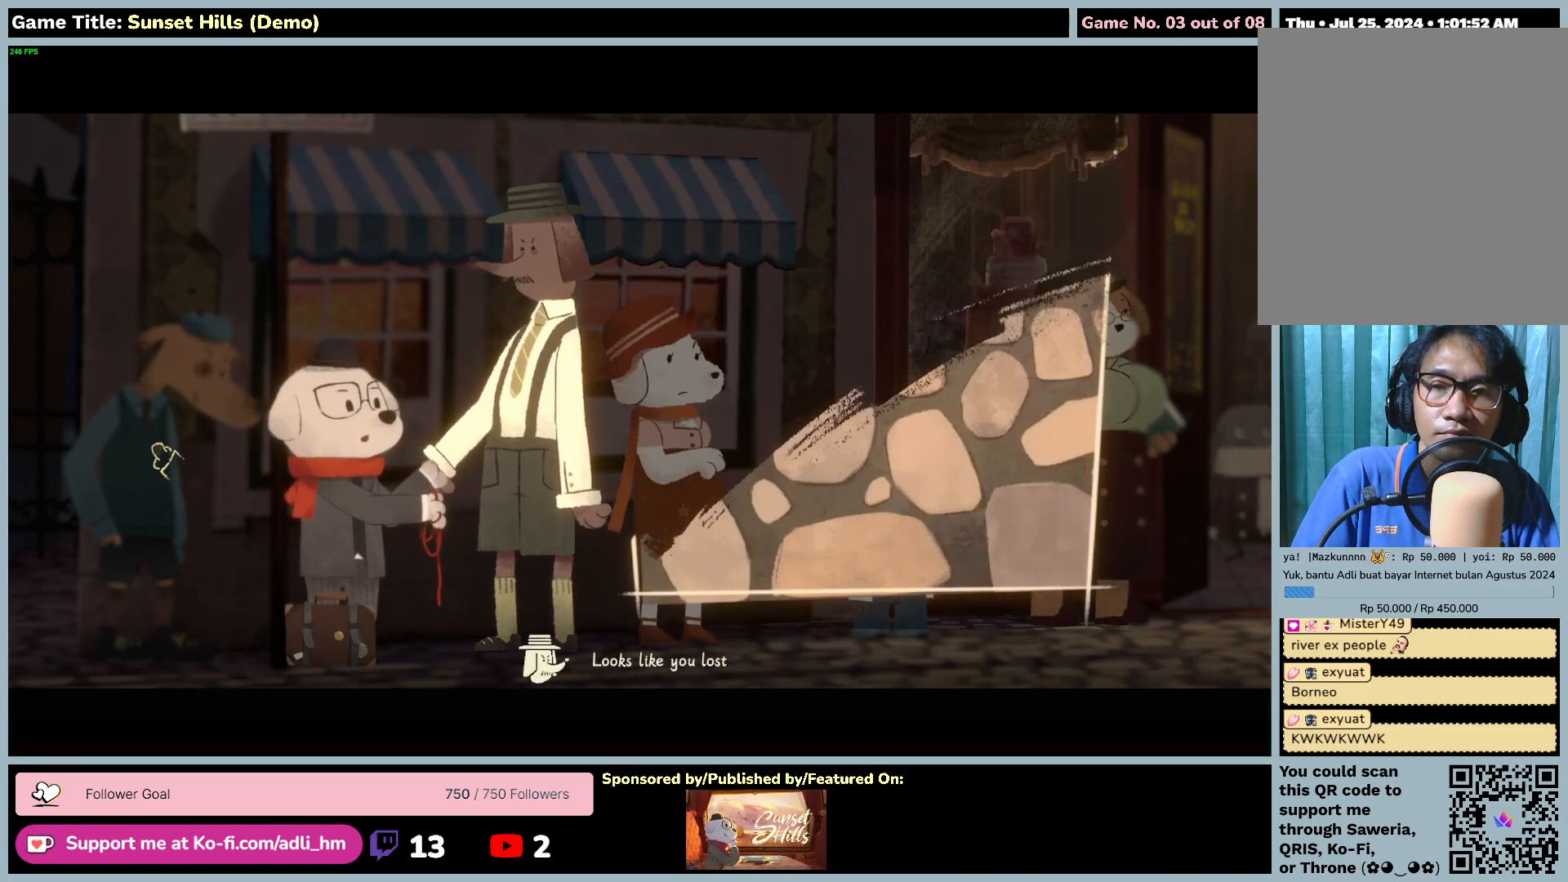
{"keys": [], "mouse": ["left"], "events": [[434, "mouse_left", "down"]]}
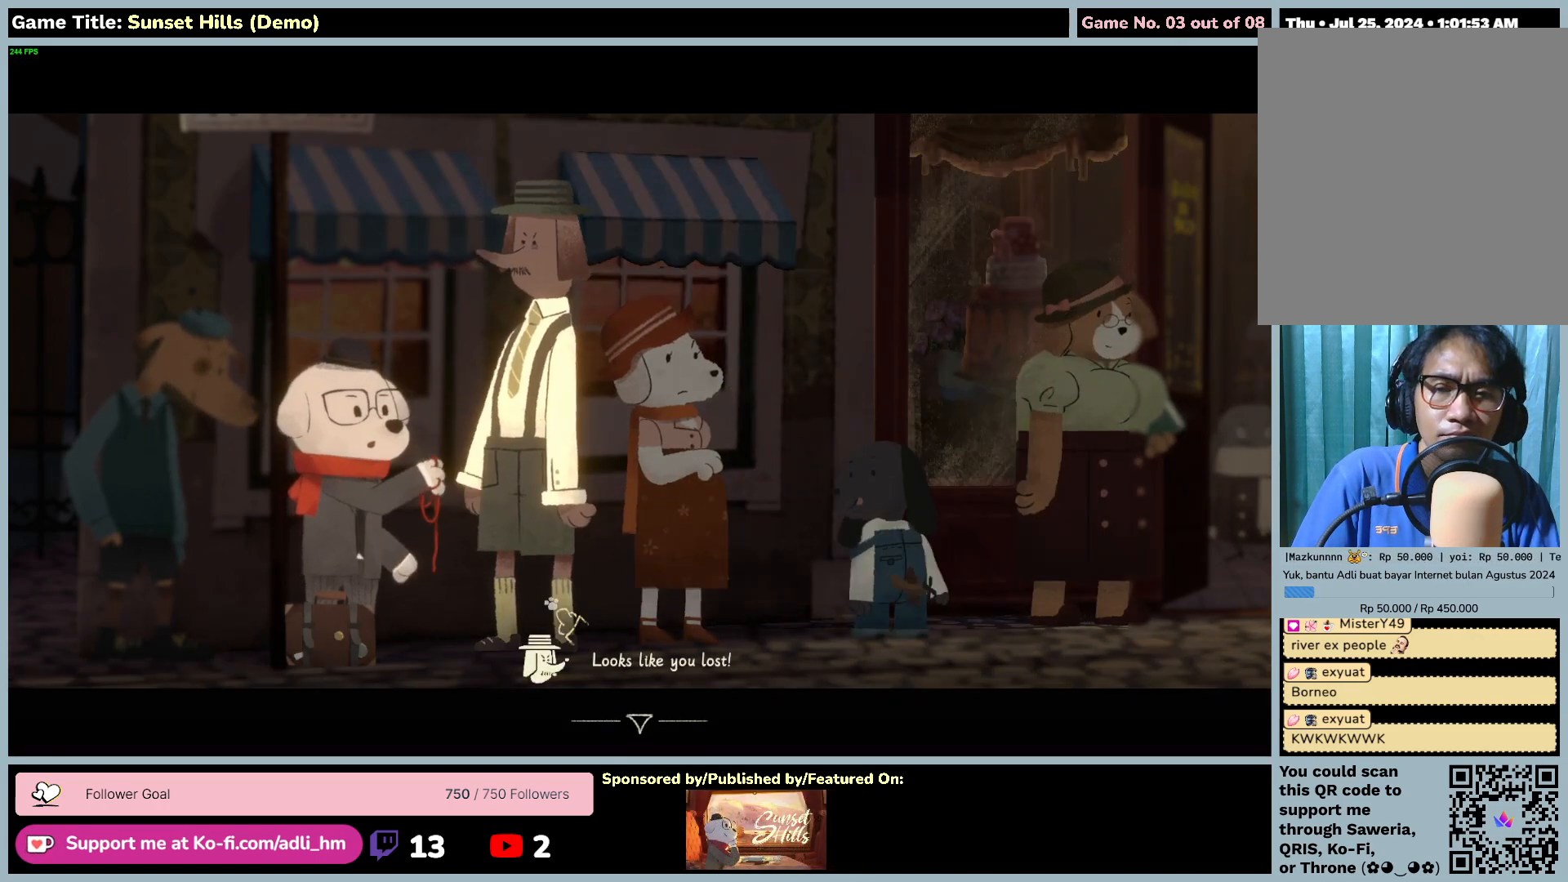
{"keys": [], "mouse": [], "events": [[284, "mouse_left", "up"]]}
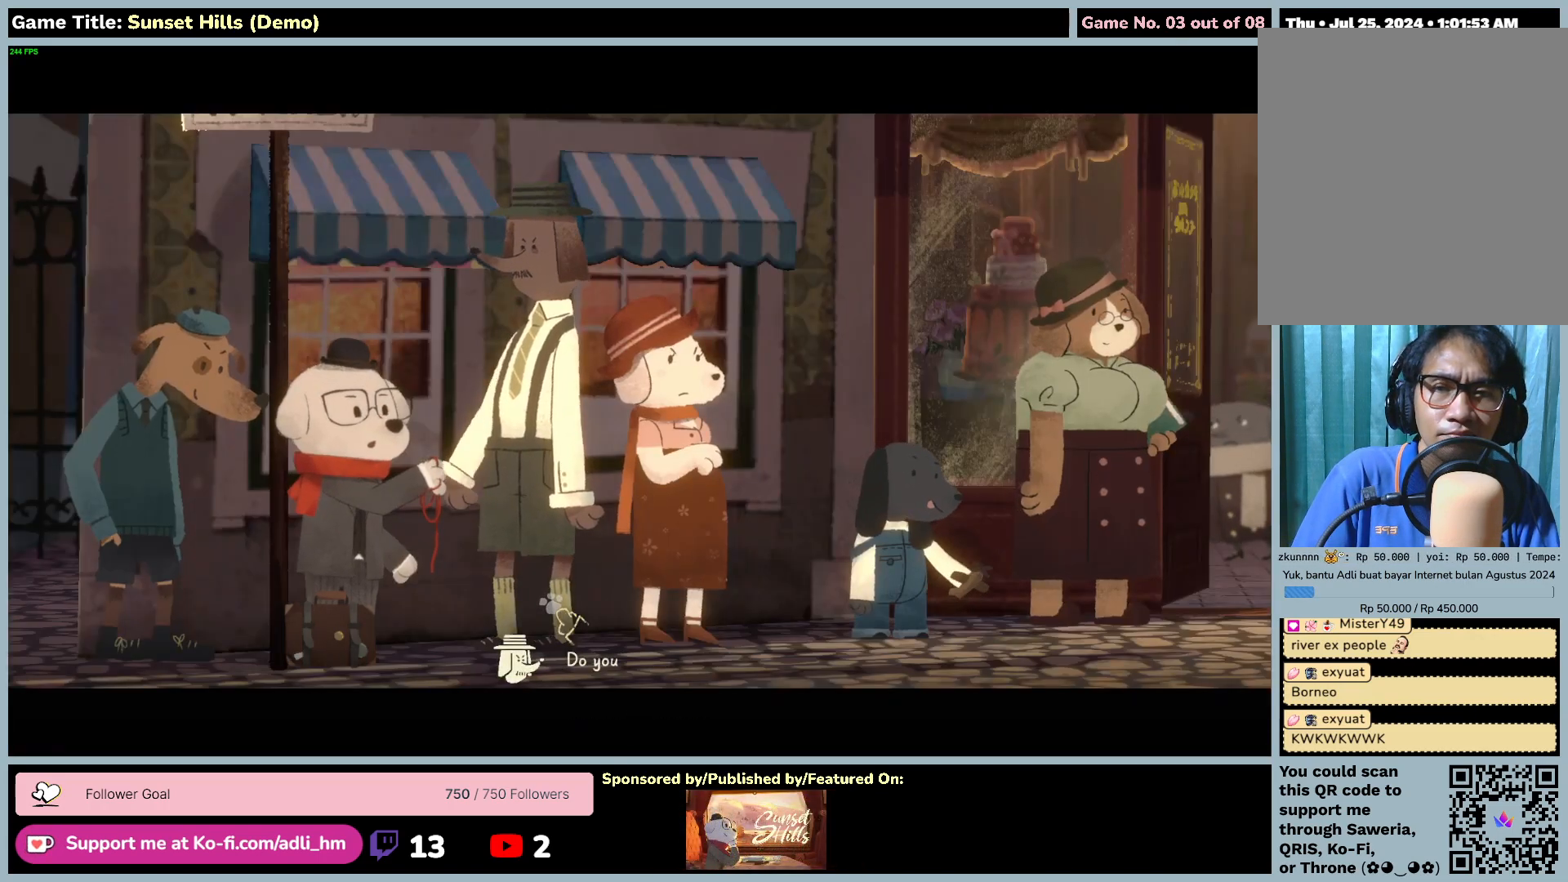
{"keys": [], "mouse": [], "events": []}
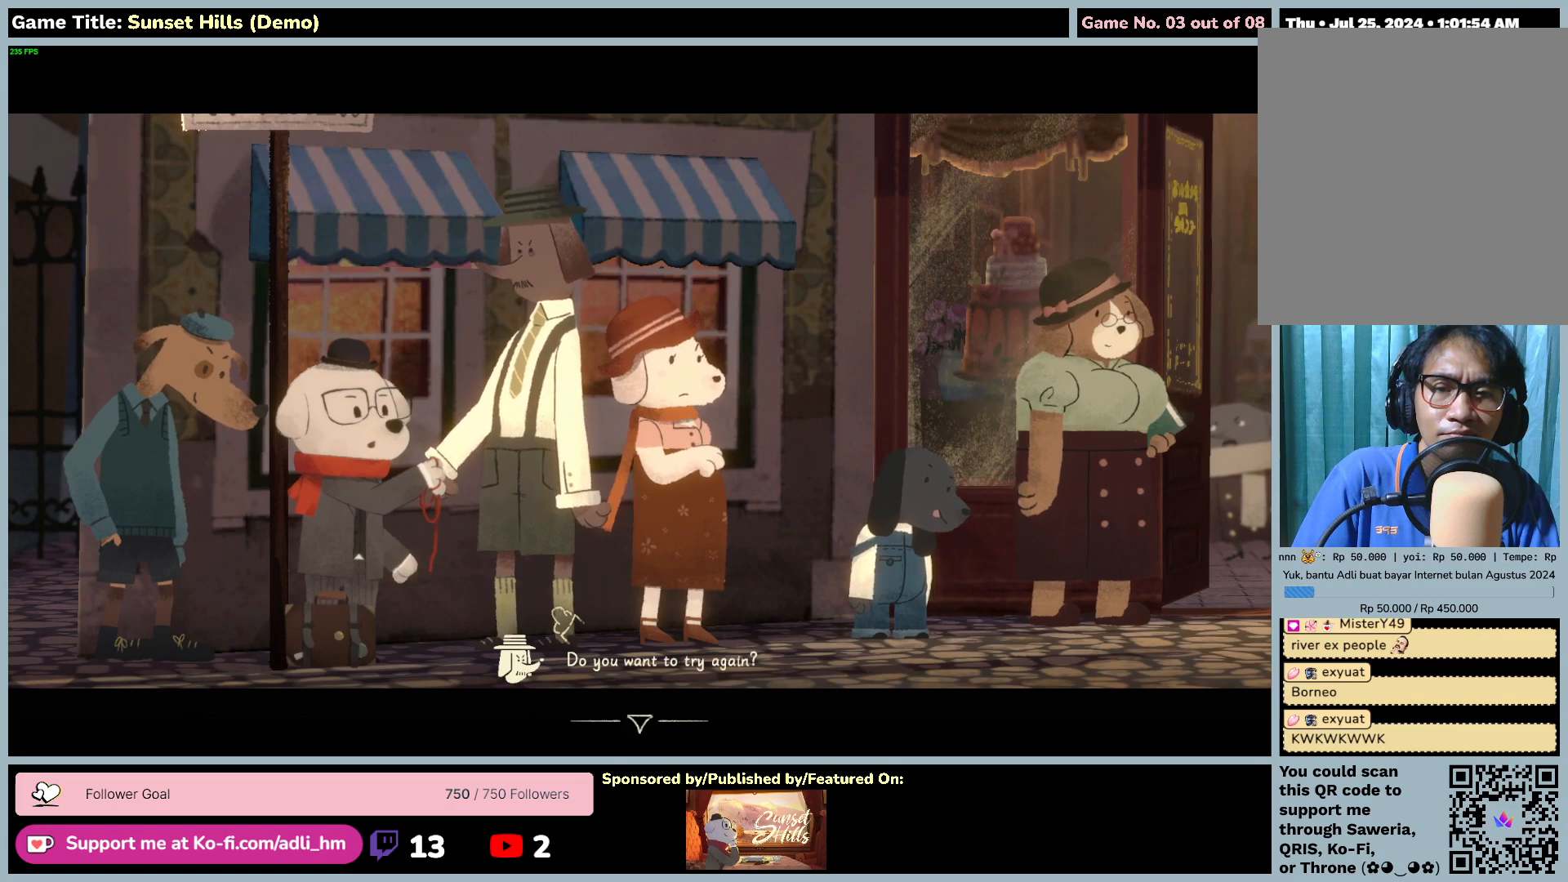
{"keys": [], "mouse": ["left"], "events": [[167, "mouse_left", "down"]]}
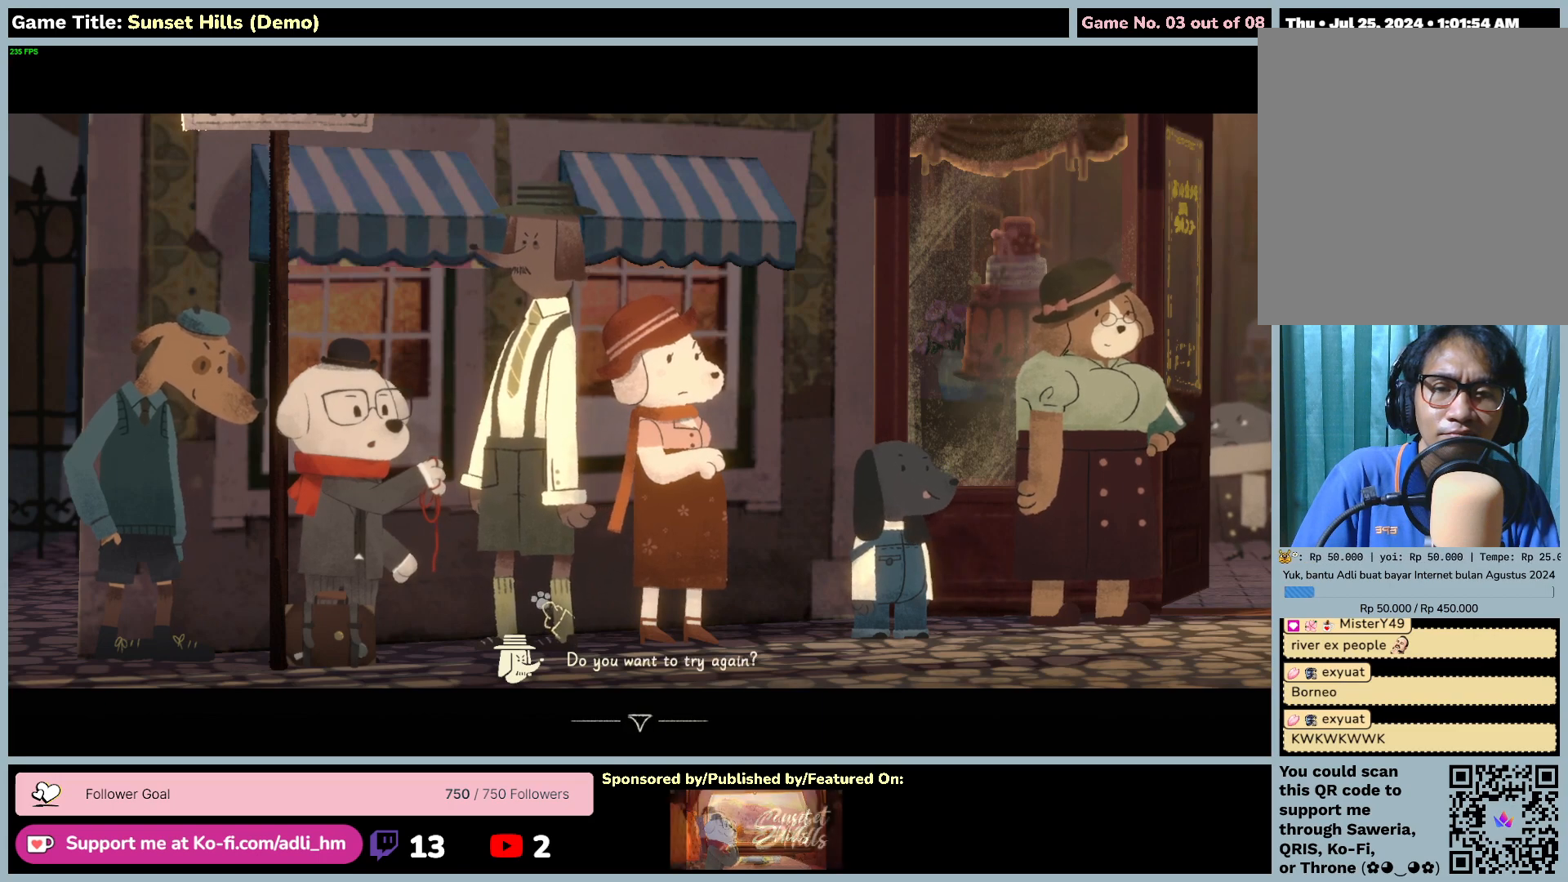
{"keys": [], "mouse": [], "events": [[34, "mouse_left", "up"]]}
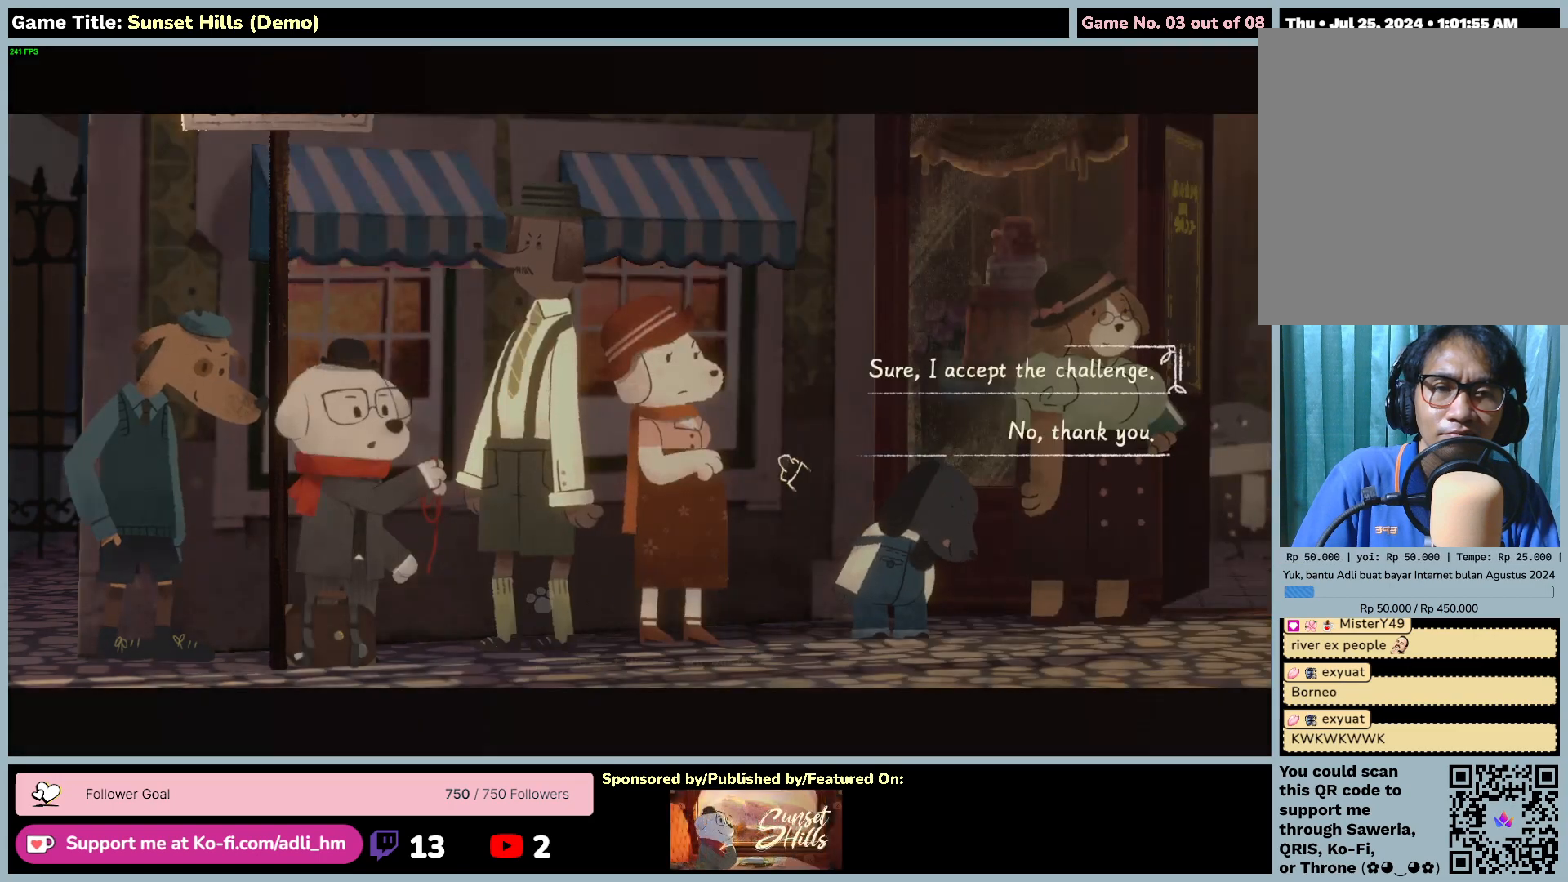
{"keys": [], "mouse": ["left"], "events": [[234, "mouse_left", "down"]]}
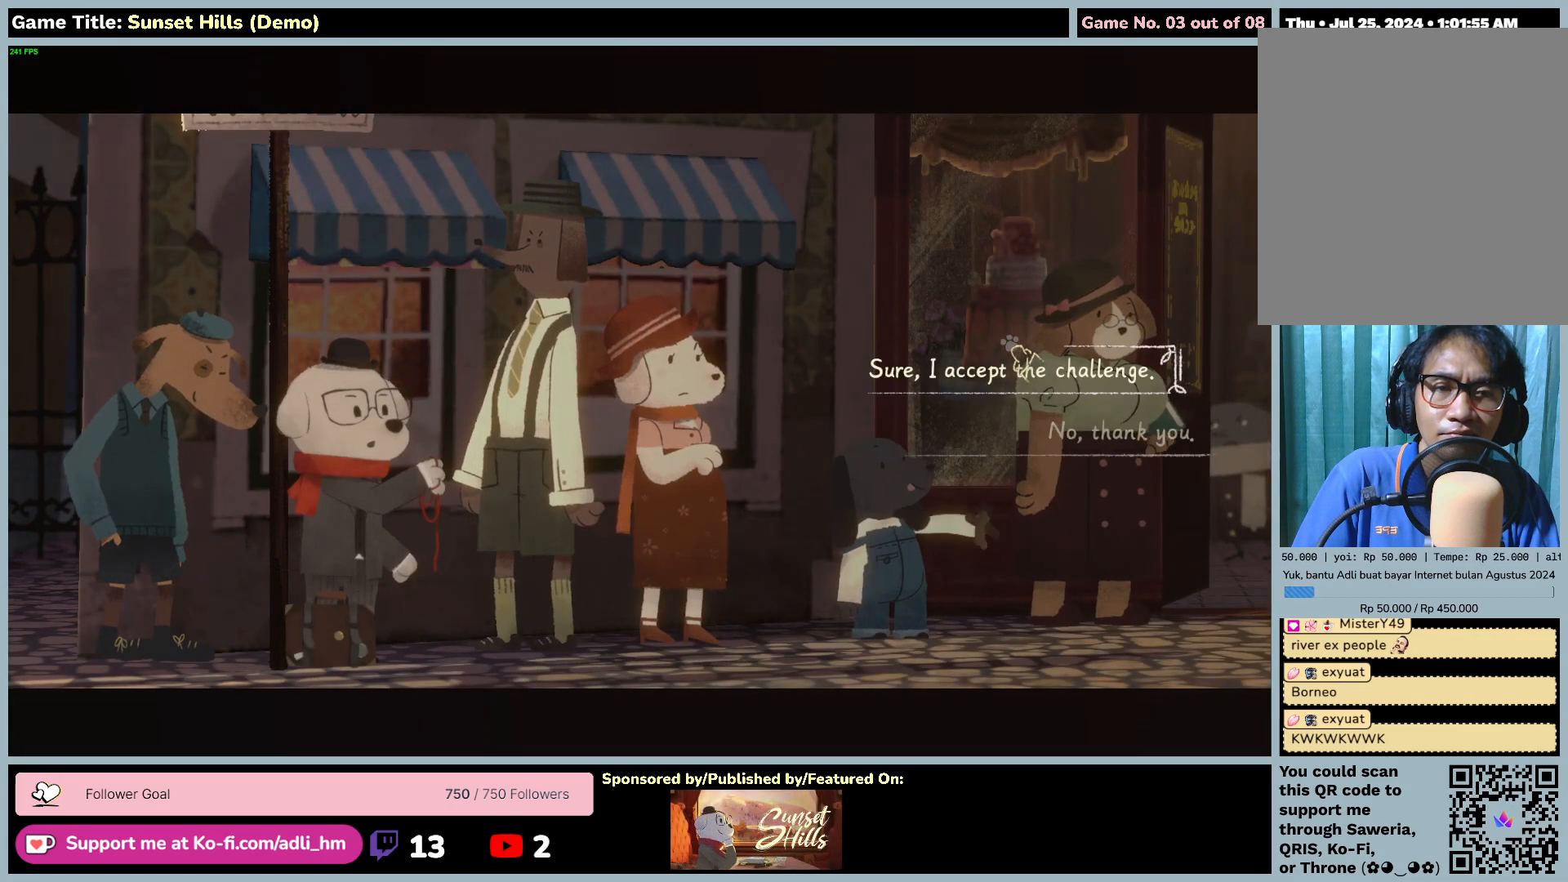
{"keys": [], "mouse": [], "events": [[84, "mouse_left", "up"]]}
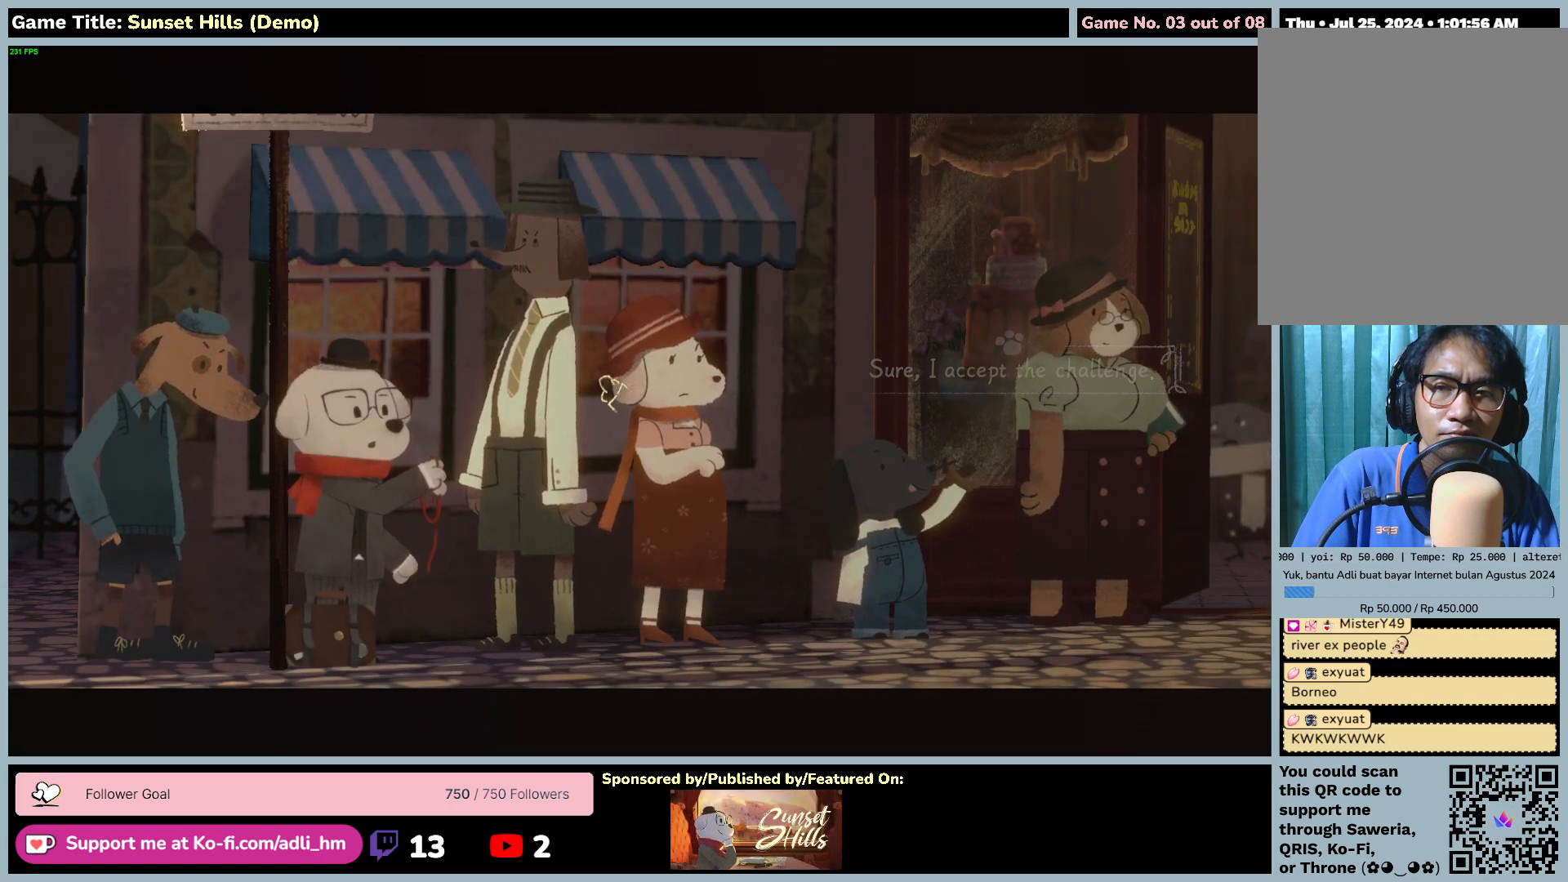
{"keys": [], "mouse": [], "events": []}
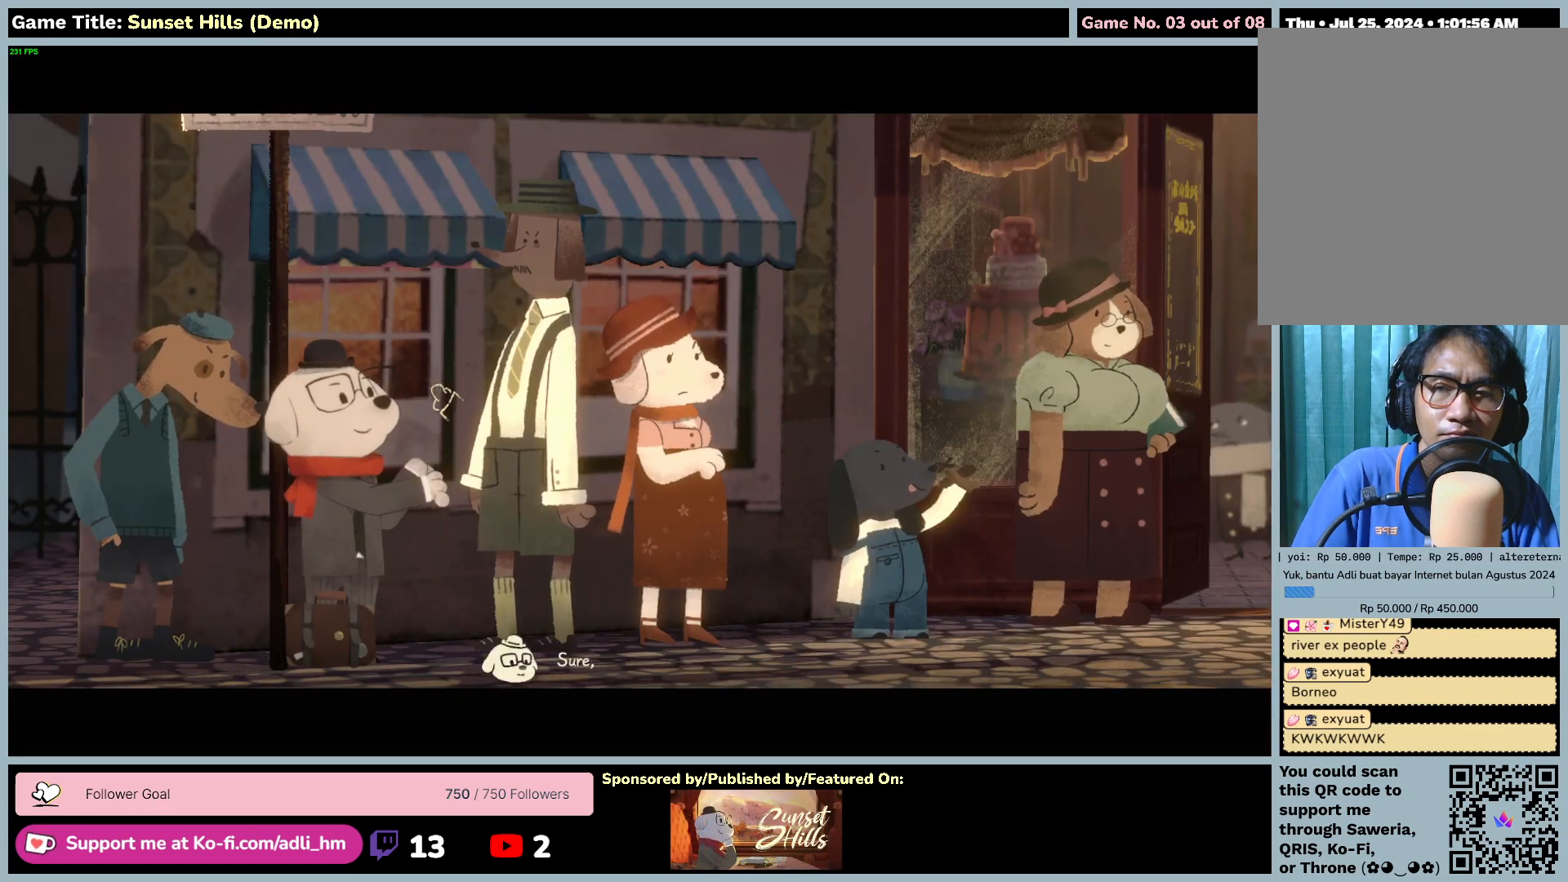
{"keys": [], "mouse": [], "events": []}
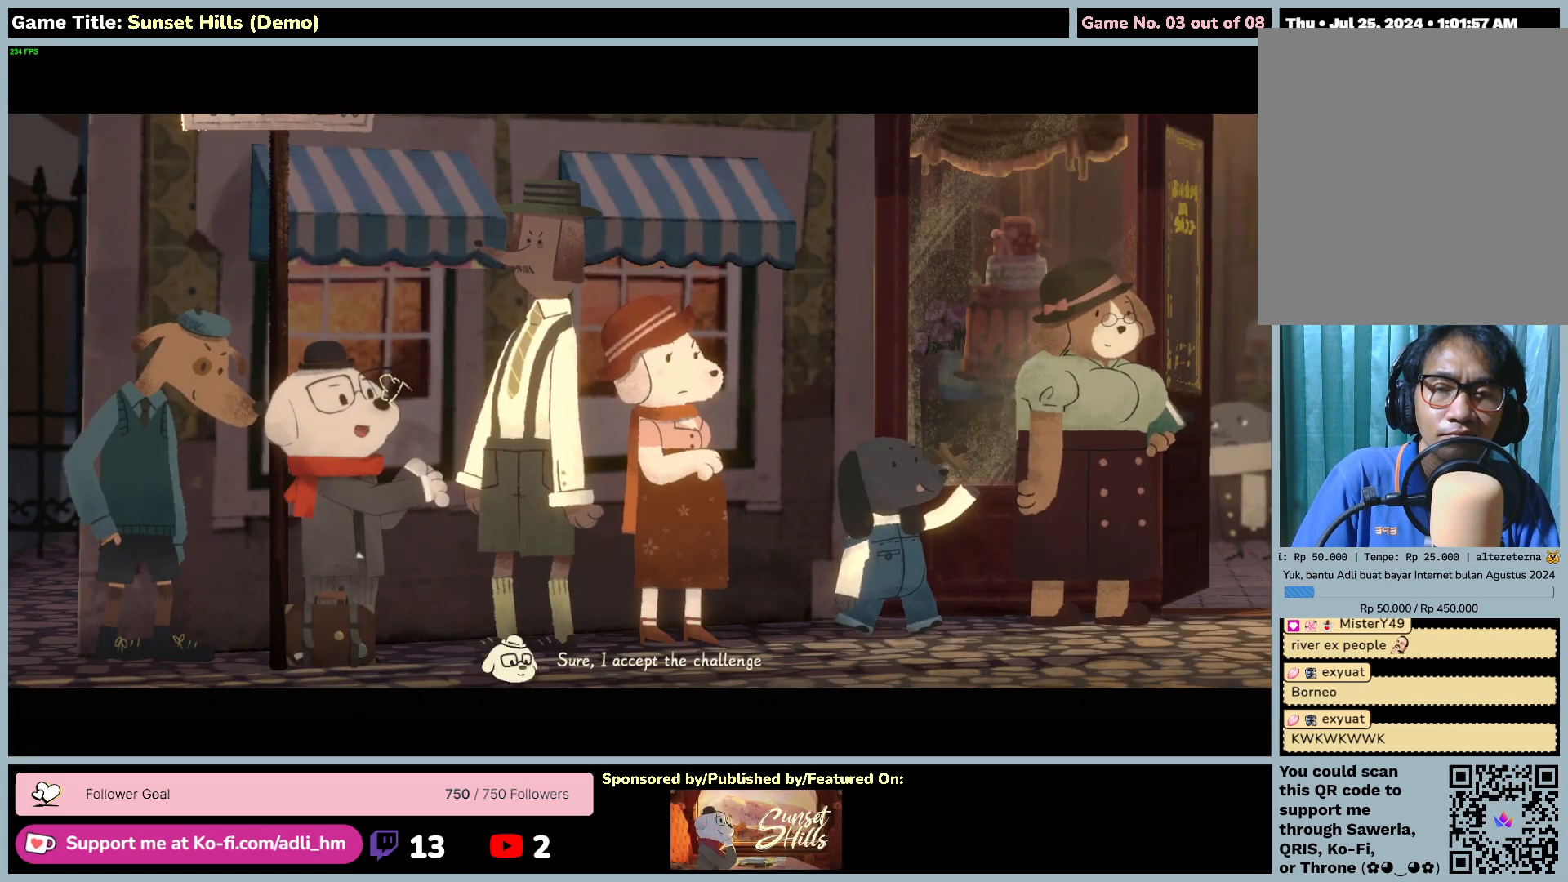
{"keys": [], "mouse": [], "events": []}
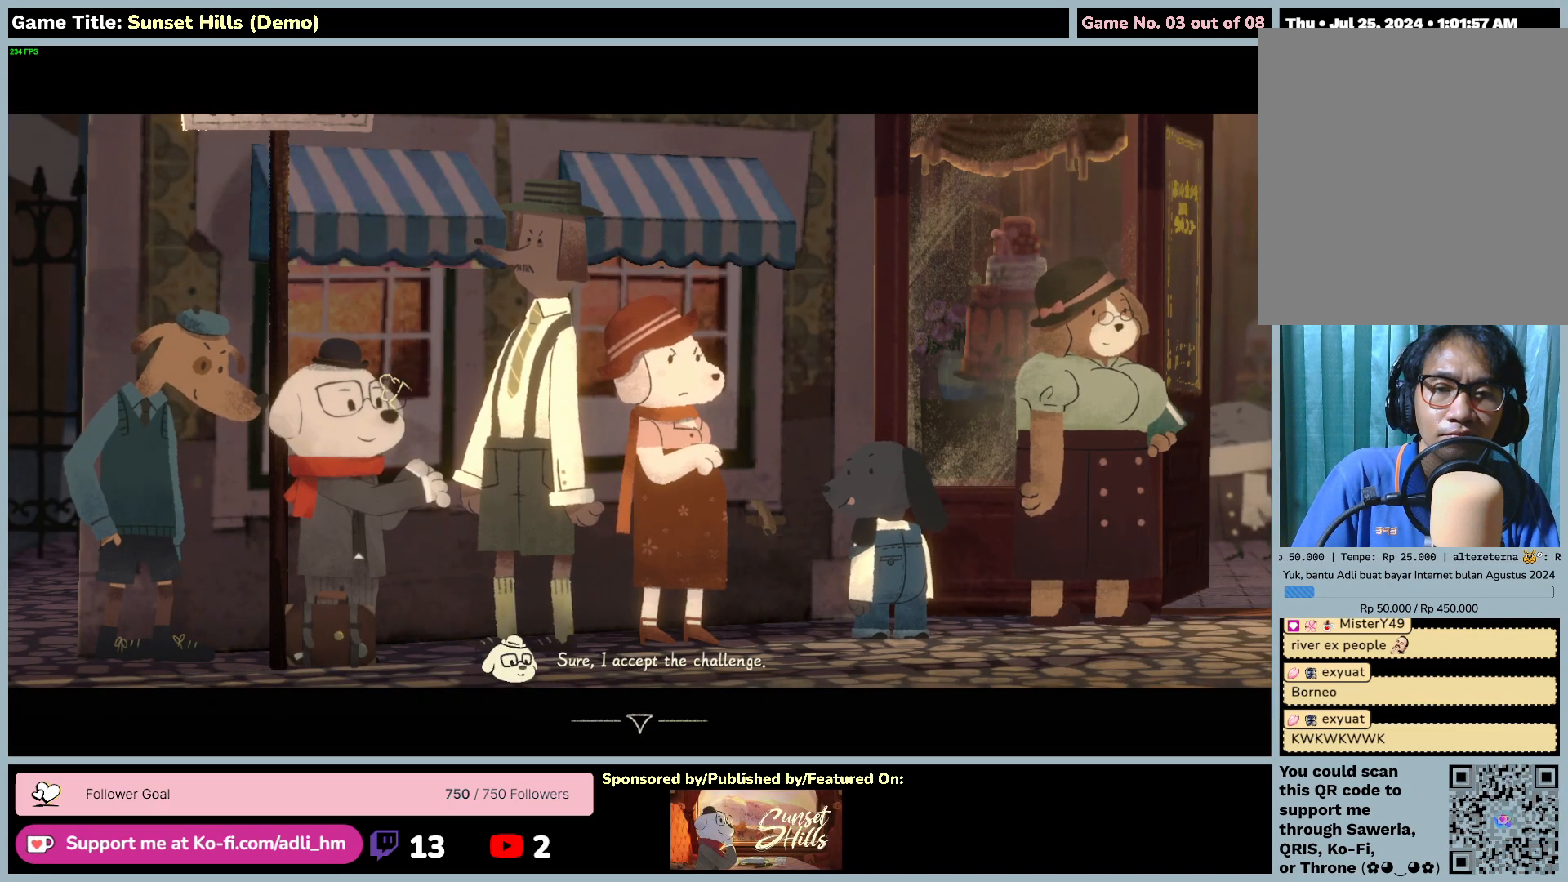
{"keys": [], "mouse": [], "events": []}
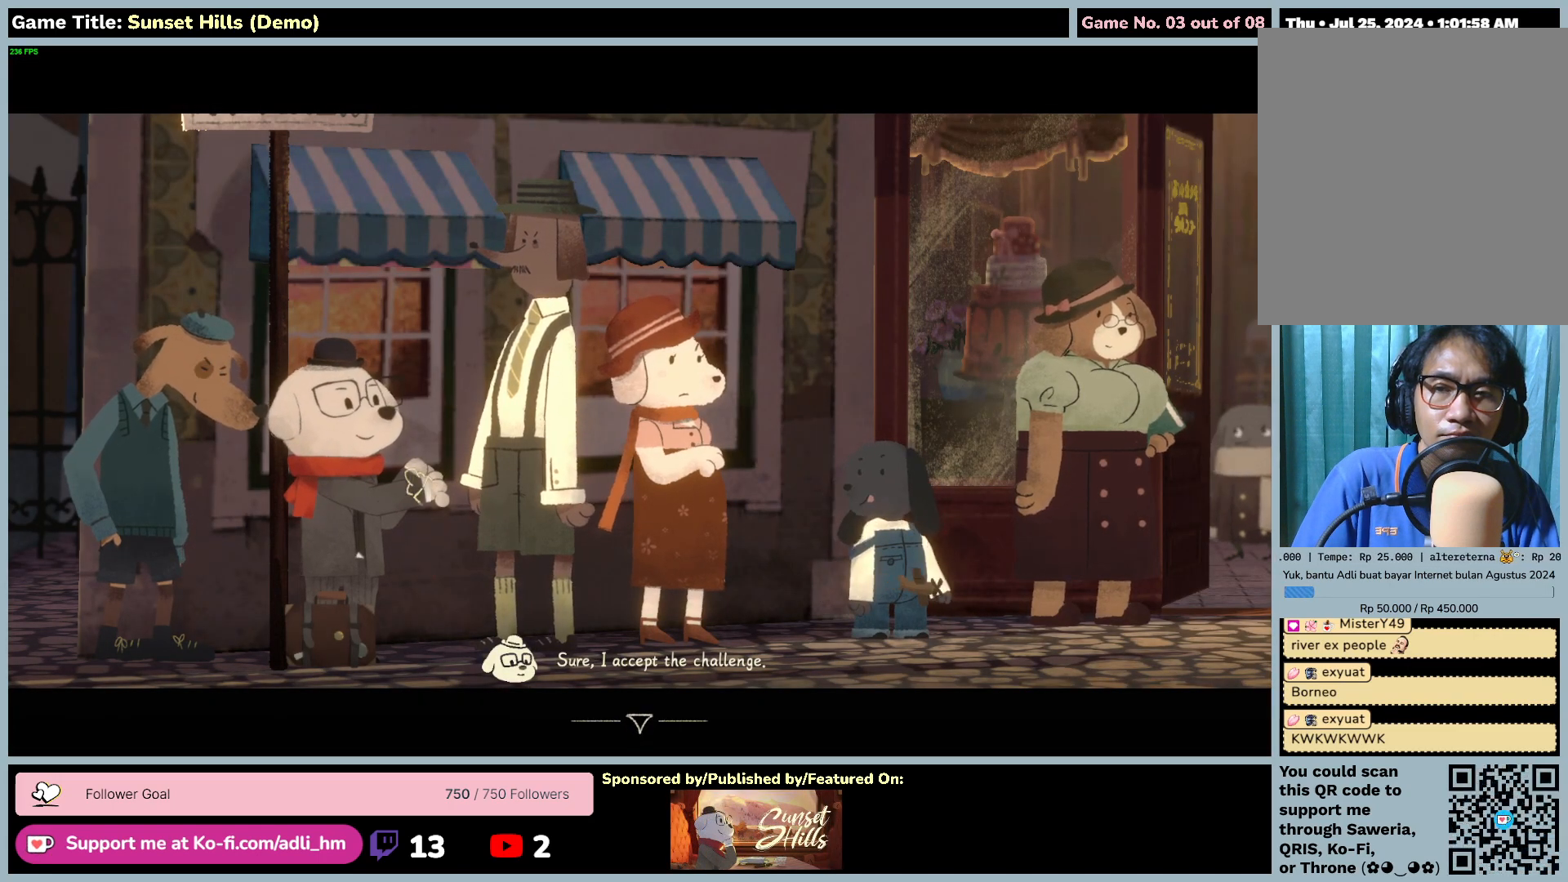
{"keys": [], "mouse": ["left"], "events": [[334, "mouse_left", "down"]]}
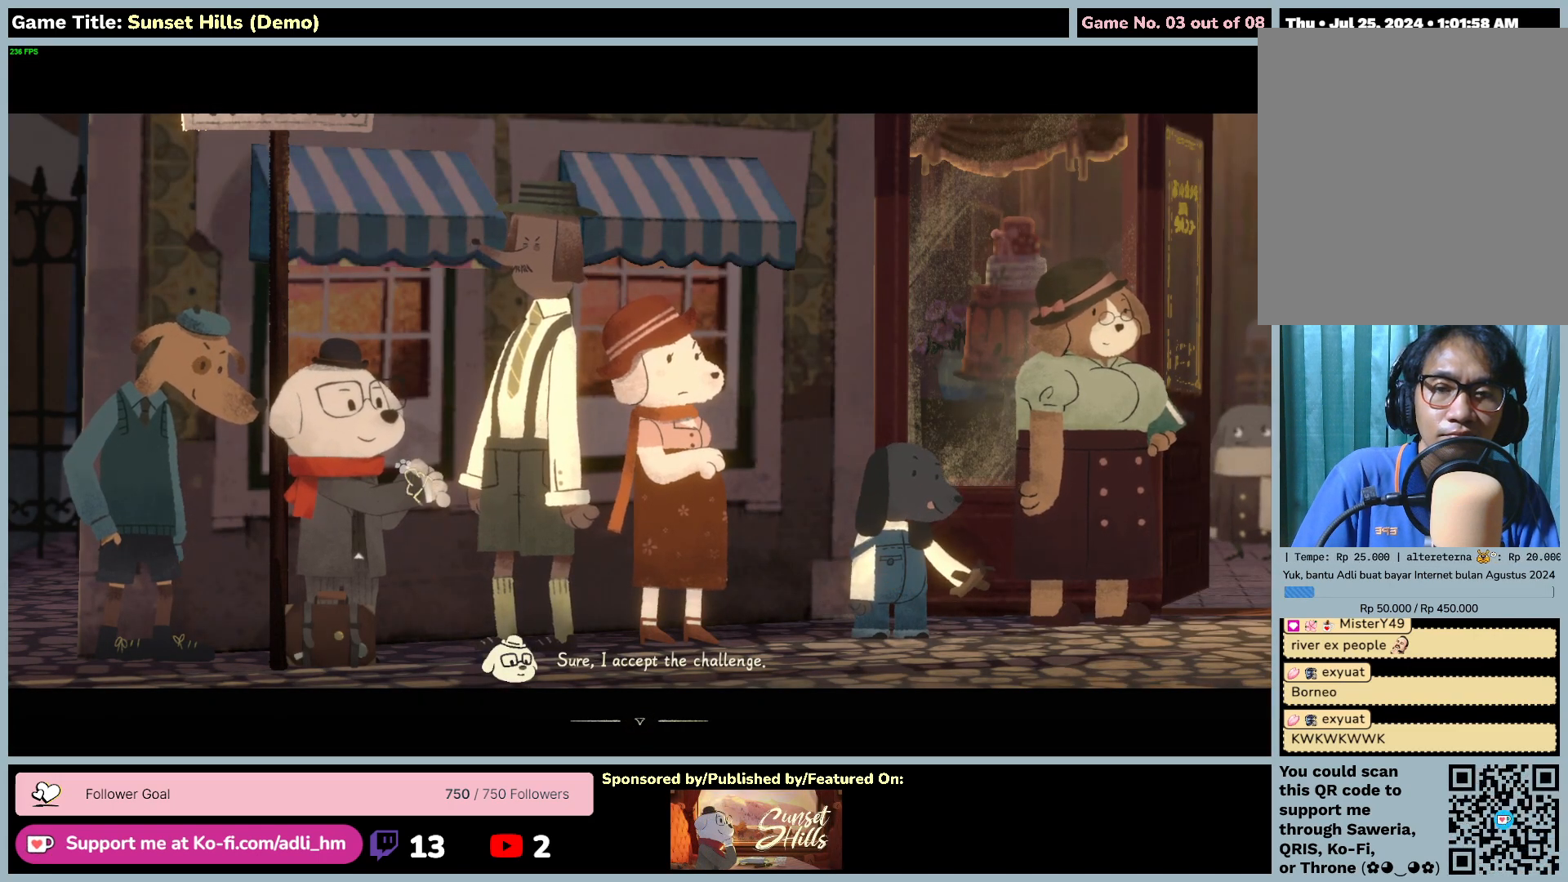
{"keys": [], "mouse": [], "events": [[150, "mouse_left", "up"]]}
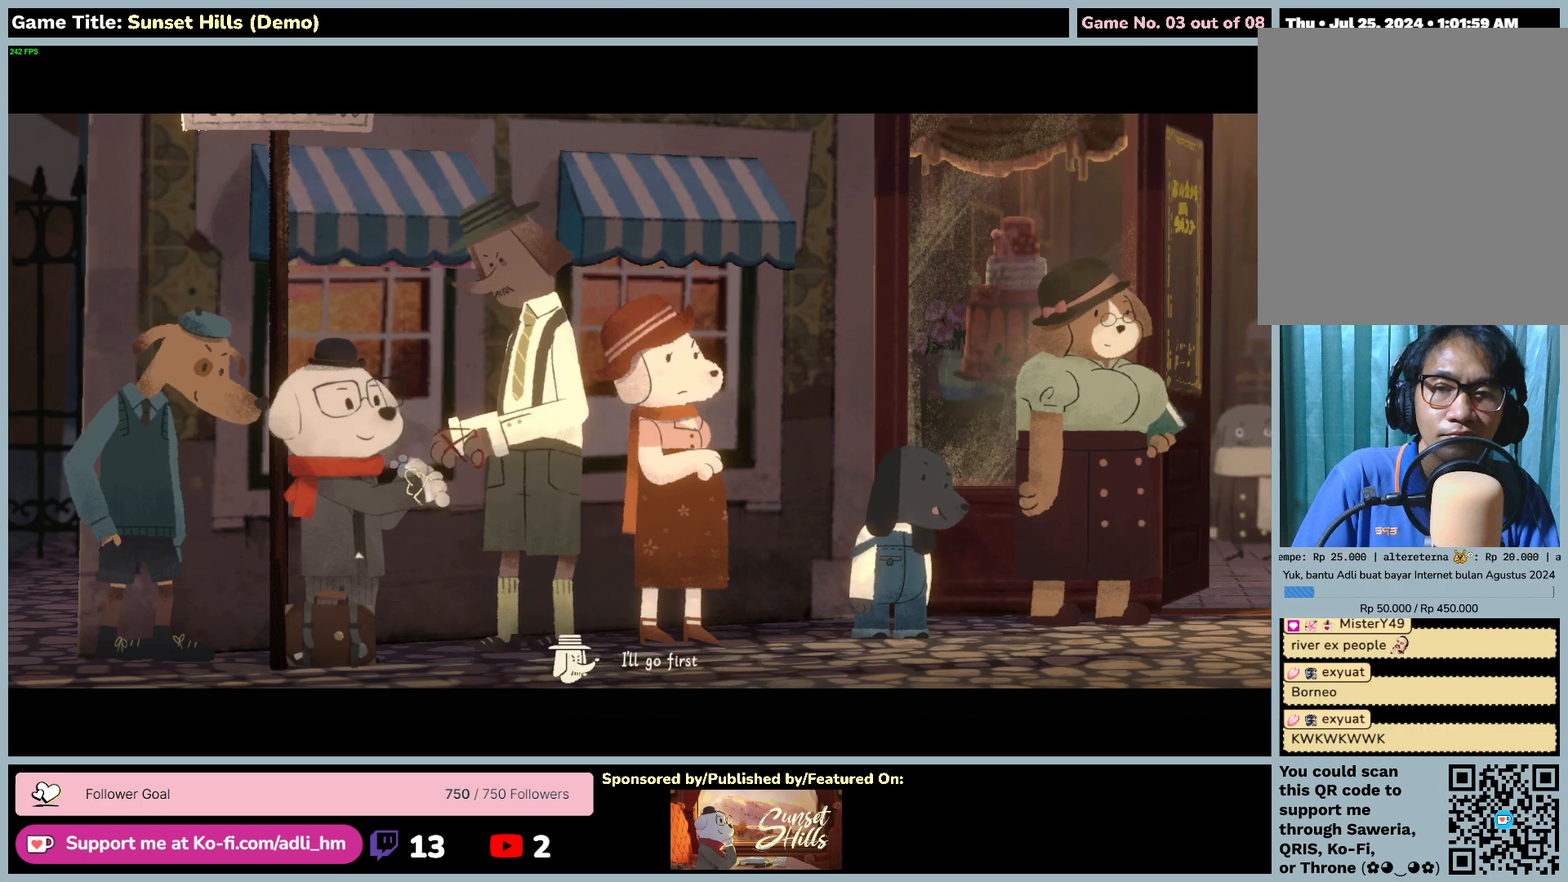
{"keys": [], "mouse": [], "events": []}
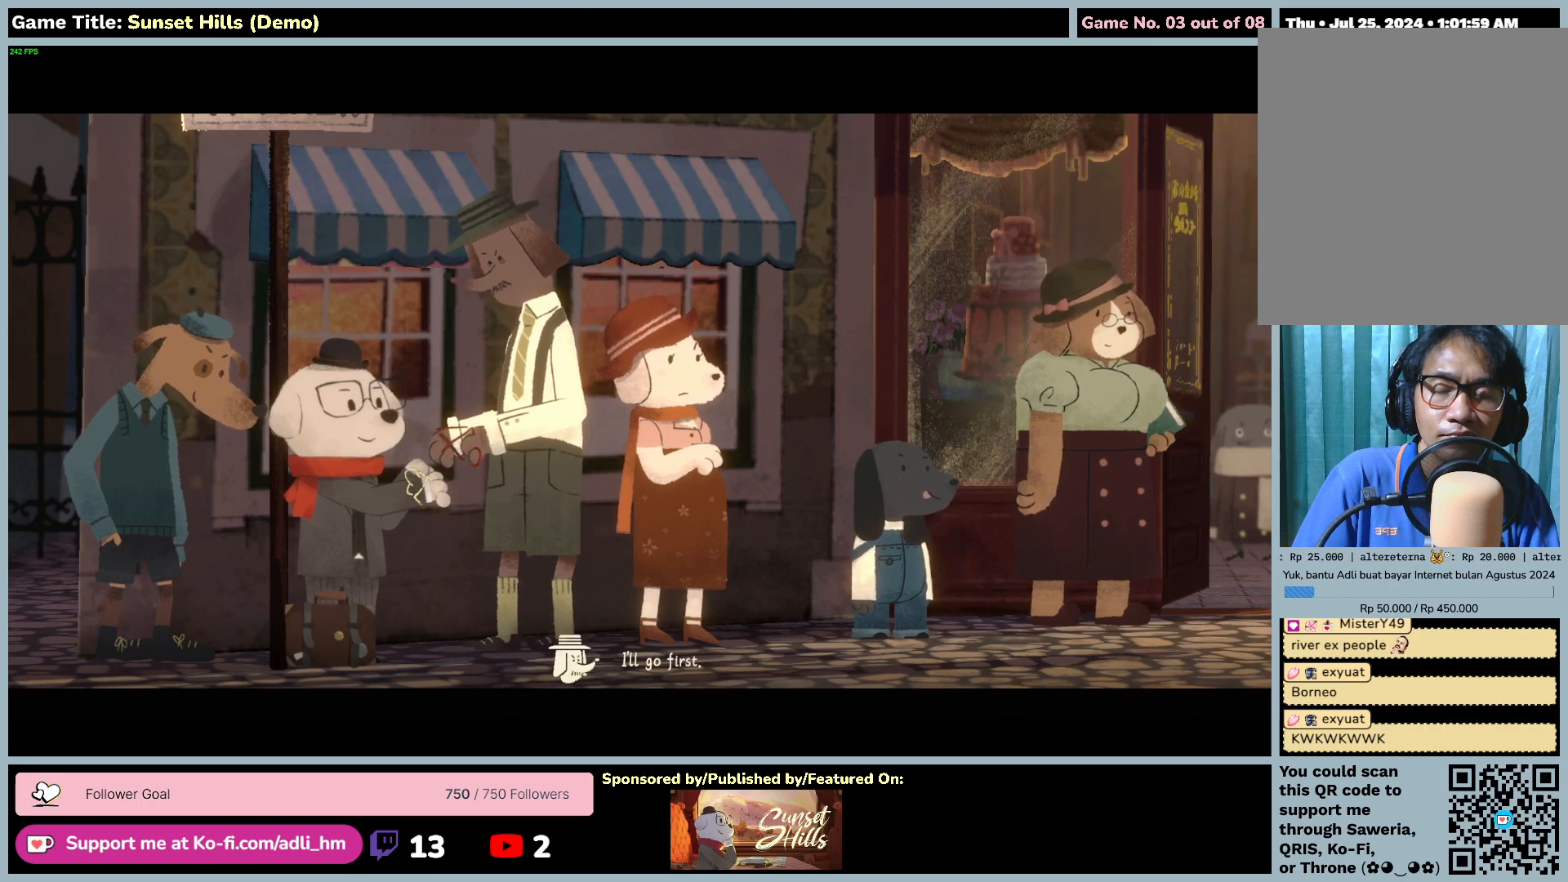
{"keys": [], "mouse": [], "events": []}
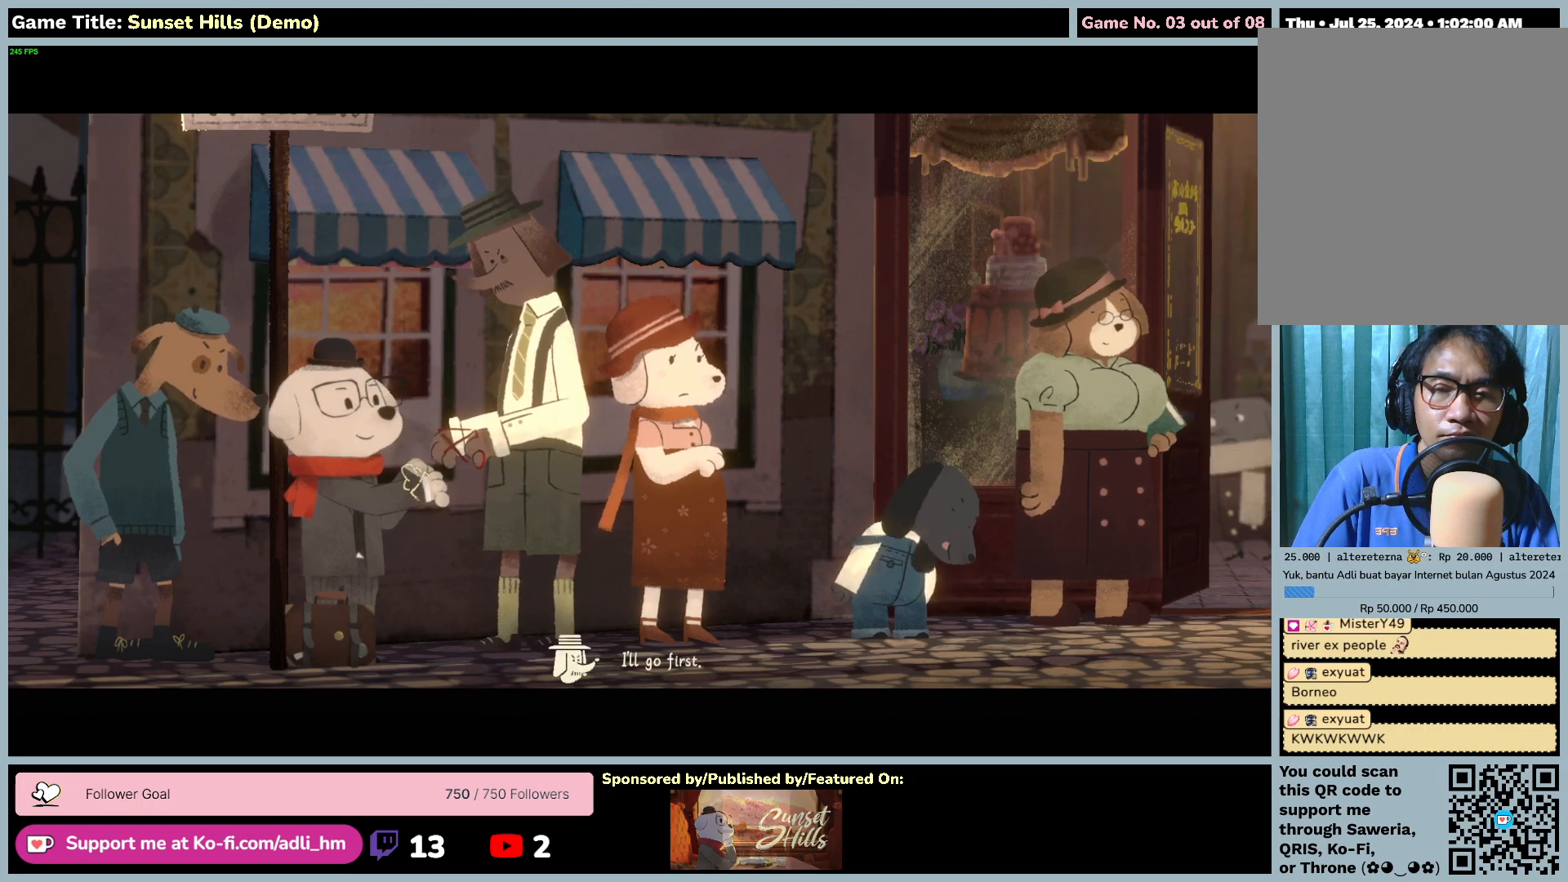
{"keys": [], "mouse": [], "events": []}
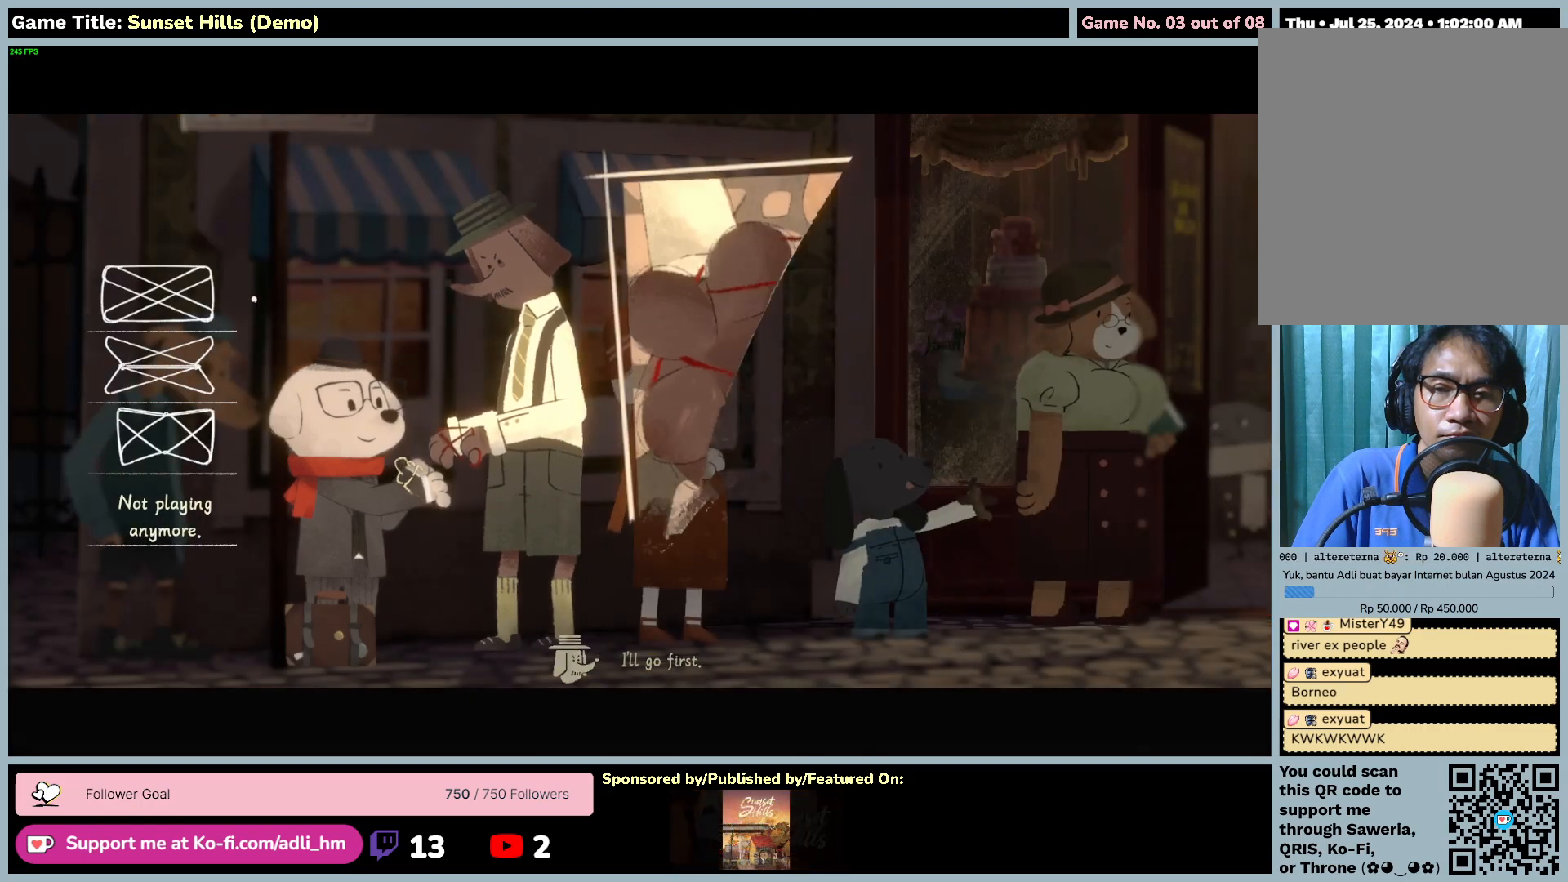
{"keys": [], "mouse": [], "events": []}
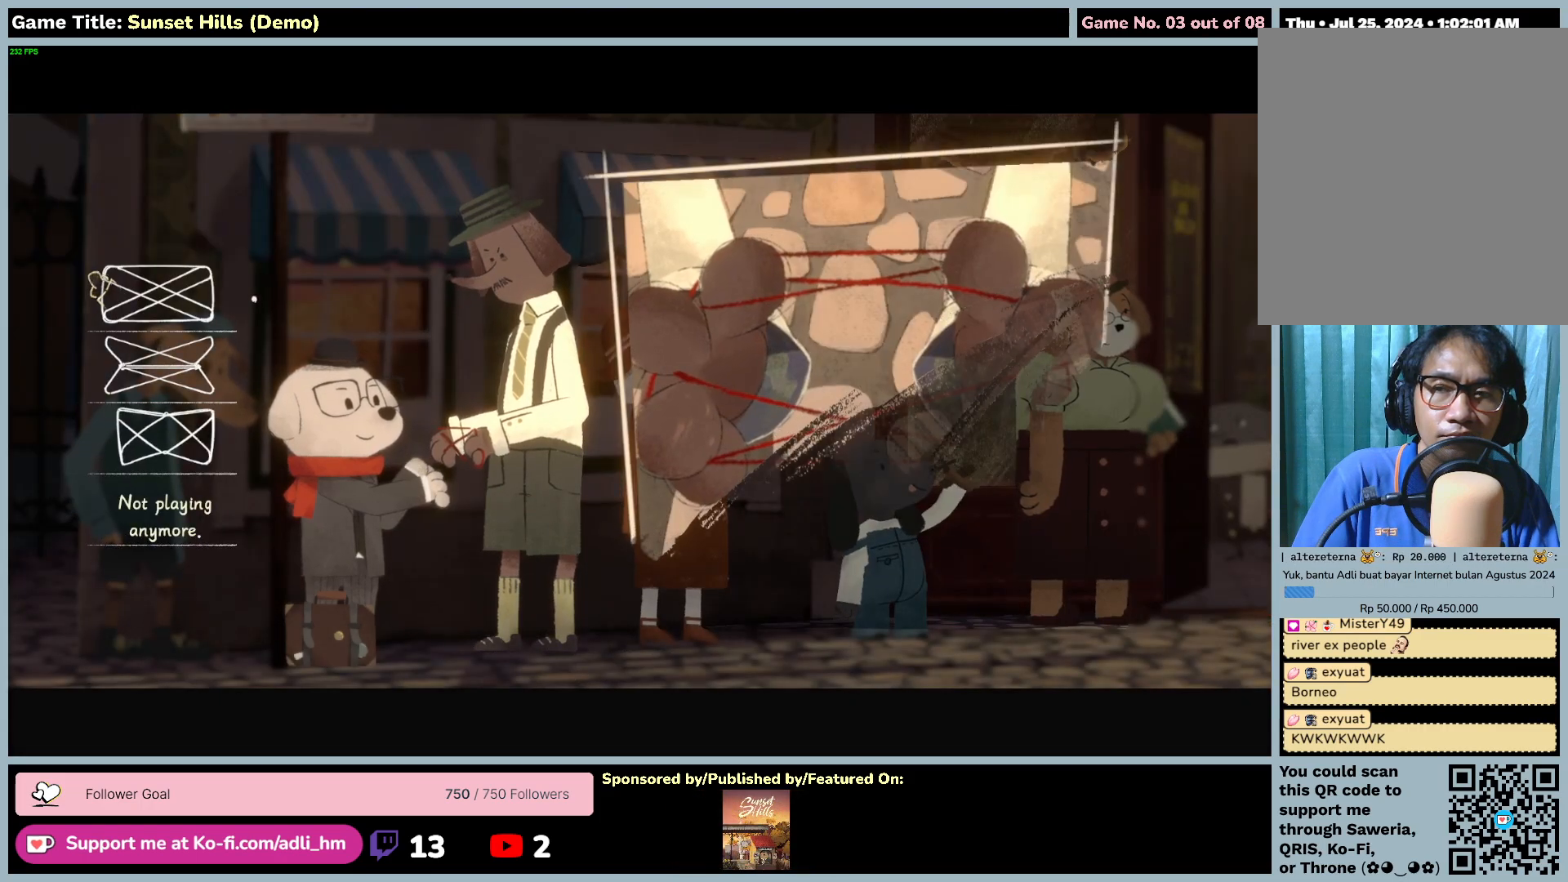
{"keys": [], "mouse": ["left"], "events": [[484, "mouse_left", "down"]]}
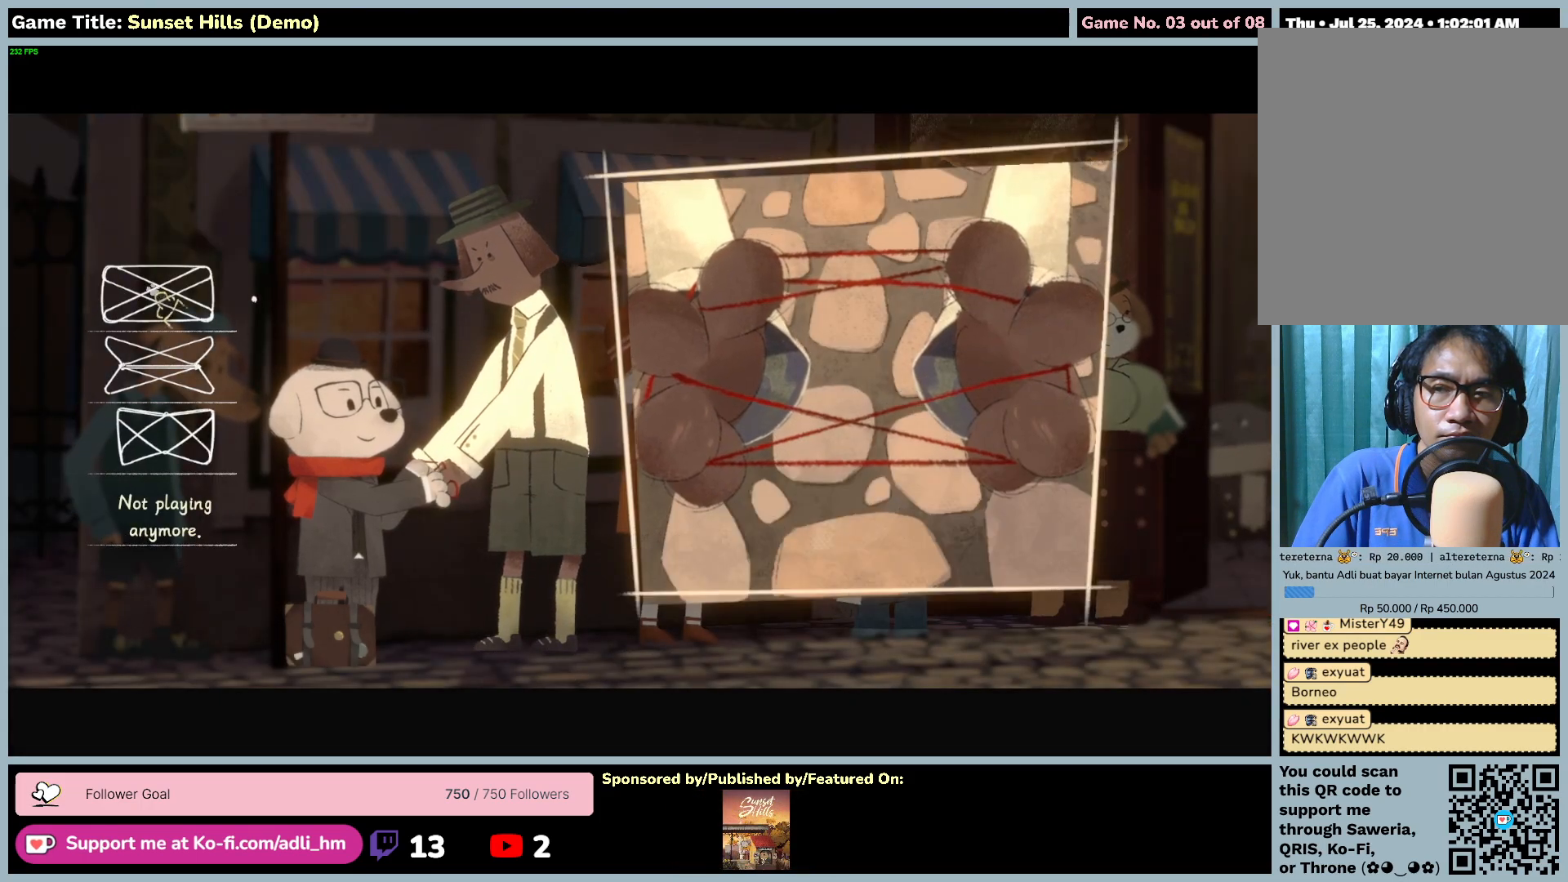
{"keys": [], "mouse": [], "events": [[284, "mouse_left", "up"]]}